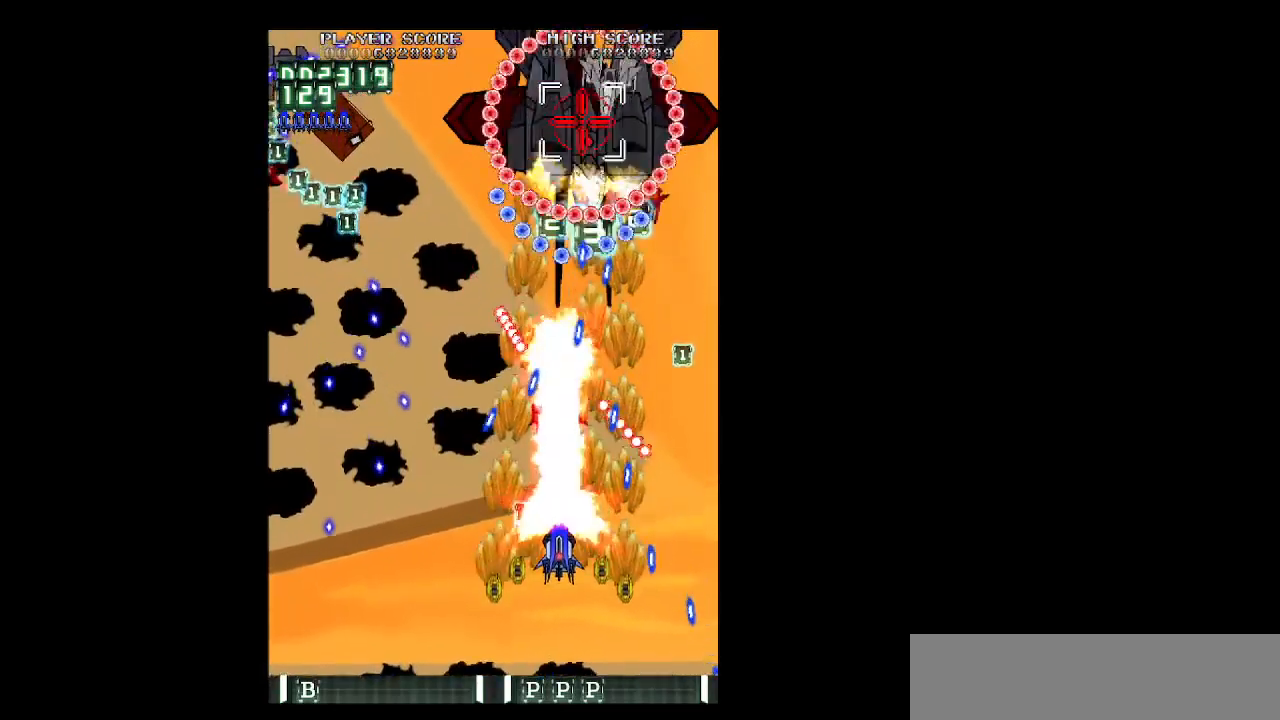
Gameplay with keyboard; each line is a JSON object with the keys held at the frame after it. "events" lists presses ("down") and releases ("up") of "b", "c", "down", "left", "right", "shift", "space", "up", "v", "x" and "z" between this image and that frame as [ms after this image, input, new state], when the widget could be followed in between. No other keys are recorded. Mouse input is not recorded.
{"keys": ["shift", "z"], "events": [[100, "left", "down"], [150, "down", "up"], [183, "left", "up"]]}
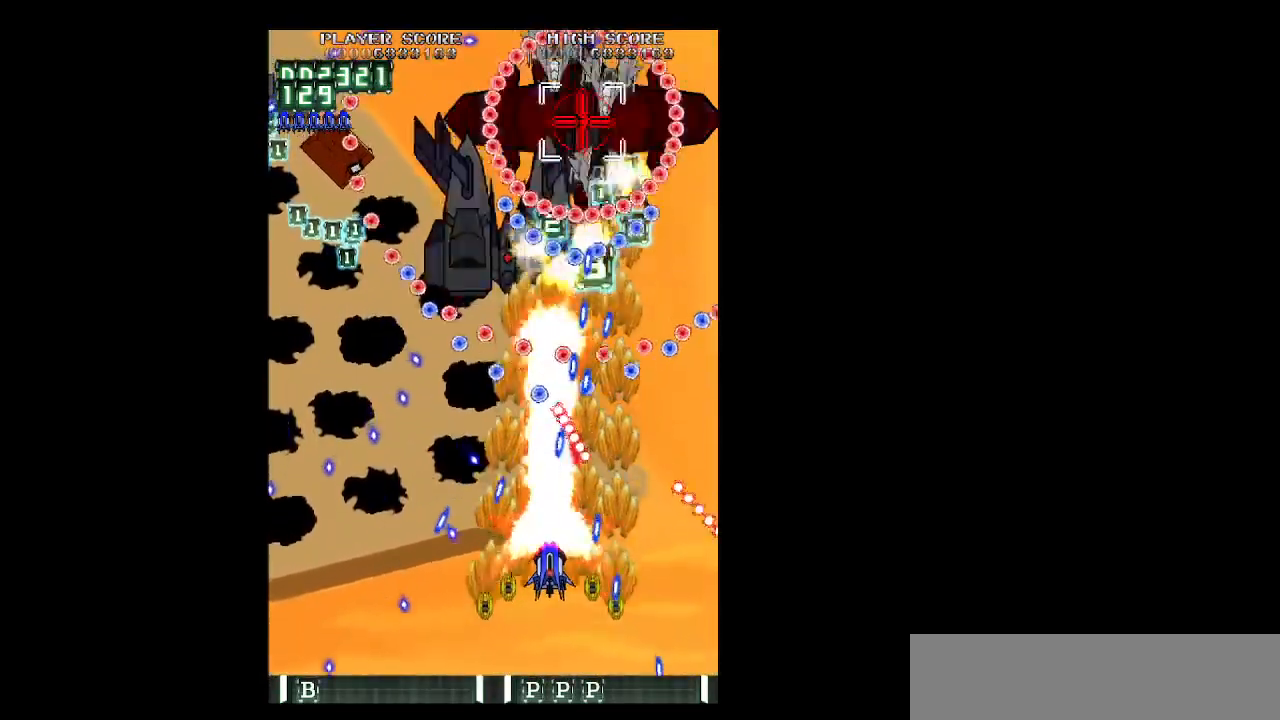
{"keys": ["down", "shift", "z"], "events": [[117, "right", "down"], [250, "down", "down"], [350, "down", "up"], [433, "down", "down"], [483, "right", "up"]]}
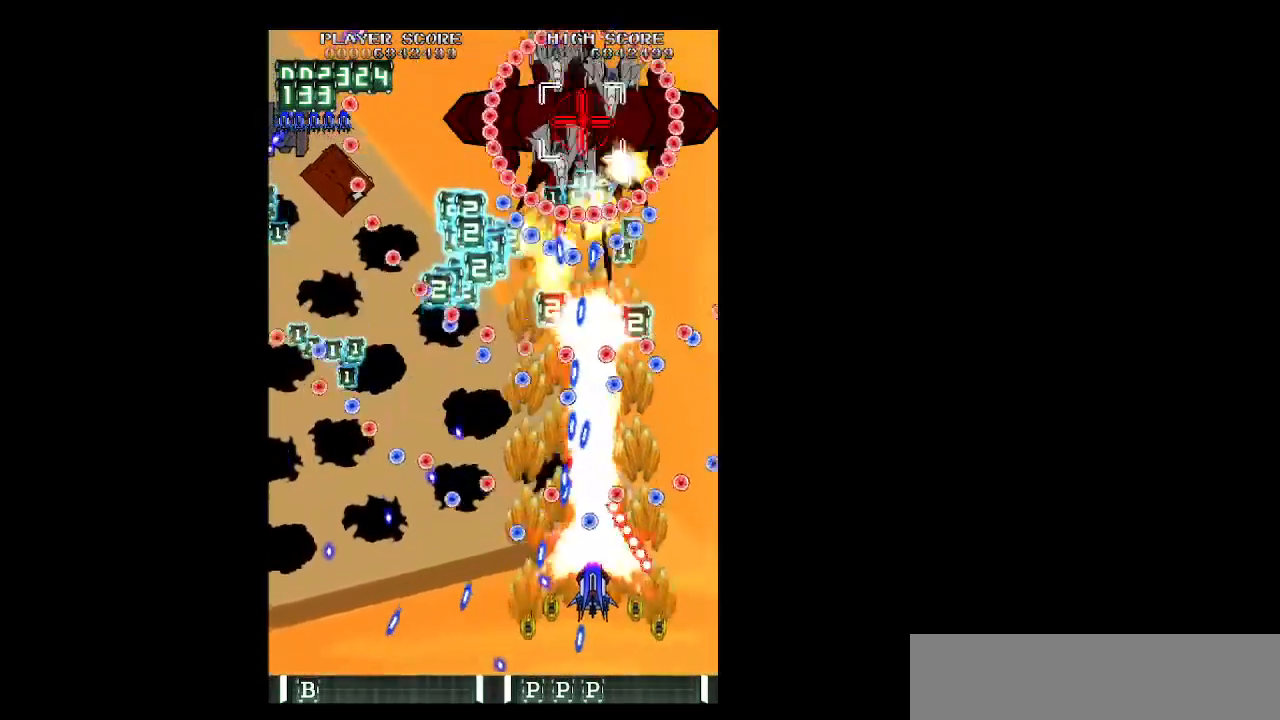
{"keys": ["shift", "z"], "events": [[83, "right", "down"], [217, "down", "up"], [267, "right", "up"], [367, "left", "down"], [450, "left", "up"]]}
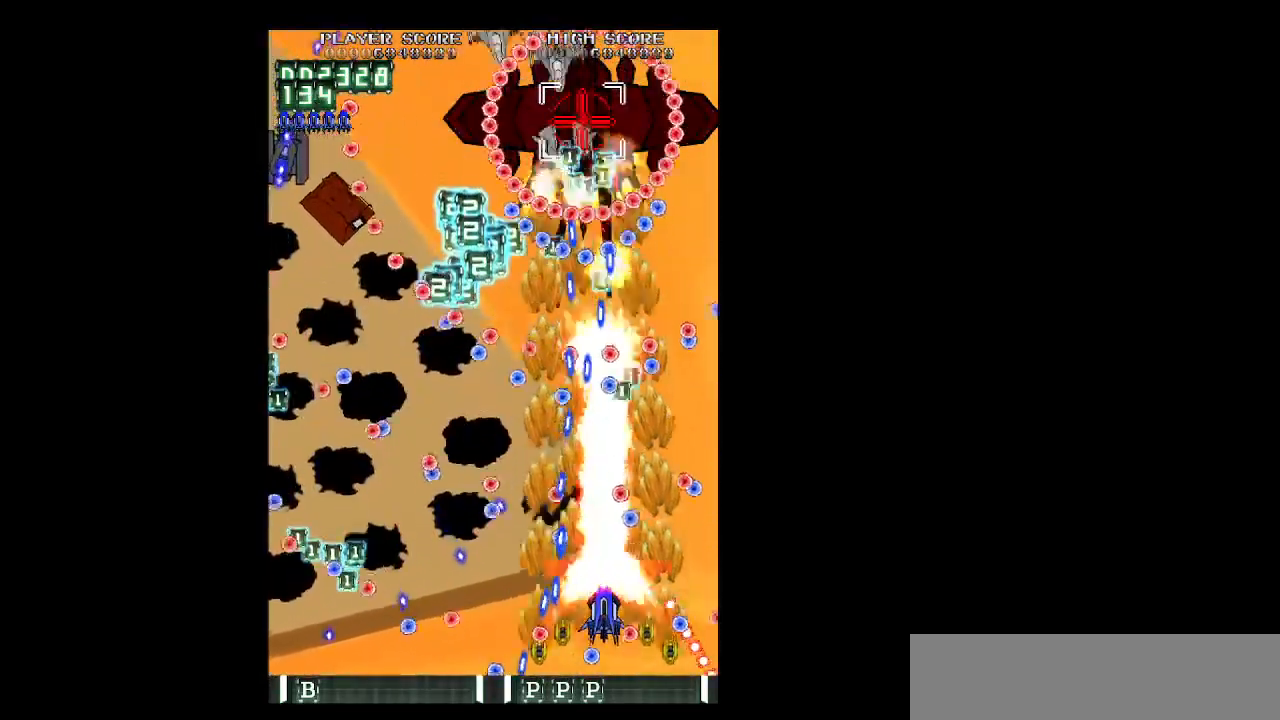
{"keys": ["shift", "z"], "events": [[50, "right", "down"], [150, "down", "down"], [150, "right", "up"], [283, "down", "up"], [433, "up", "down"], [467, "up", "up"]]}
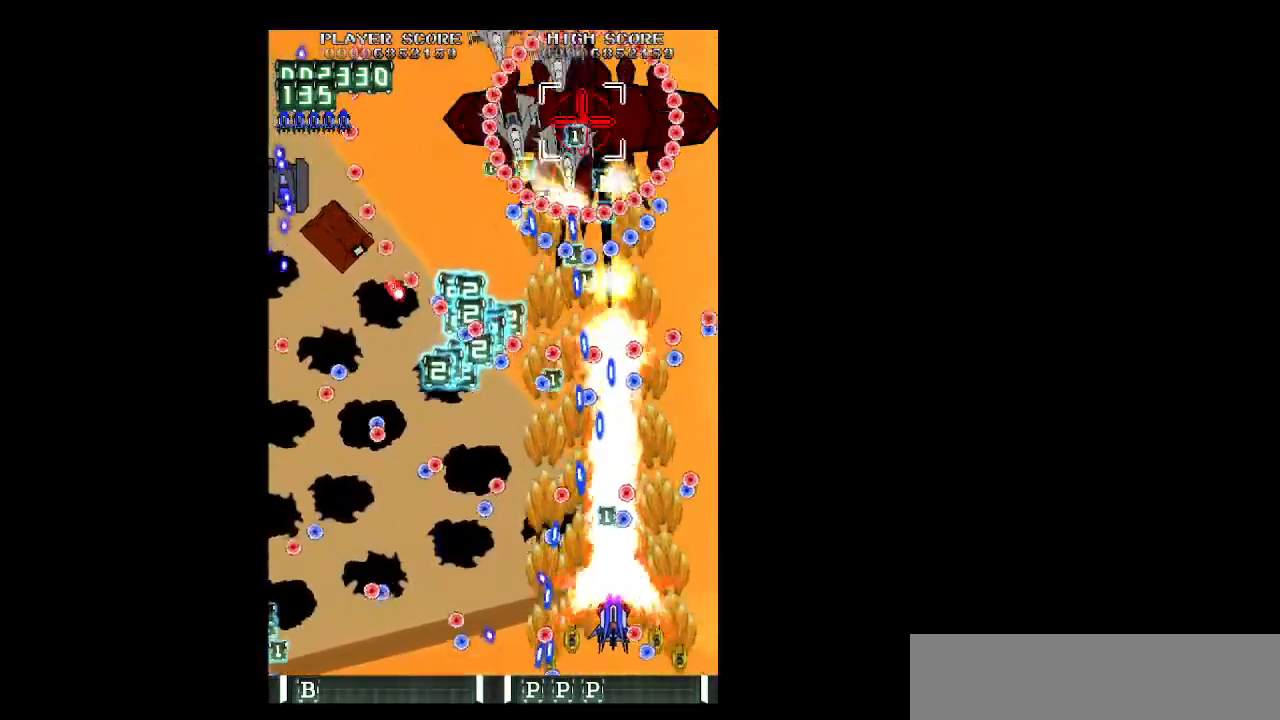
{"keys": ["shift", "z"], "events": [[17, "right", "down"], [117, "down", "down"], [200, "down", "up"], [350, "up", "down"], [400, "right", "up"], [433, "up", "up"]]}
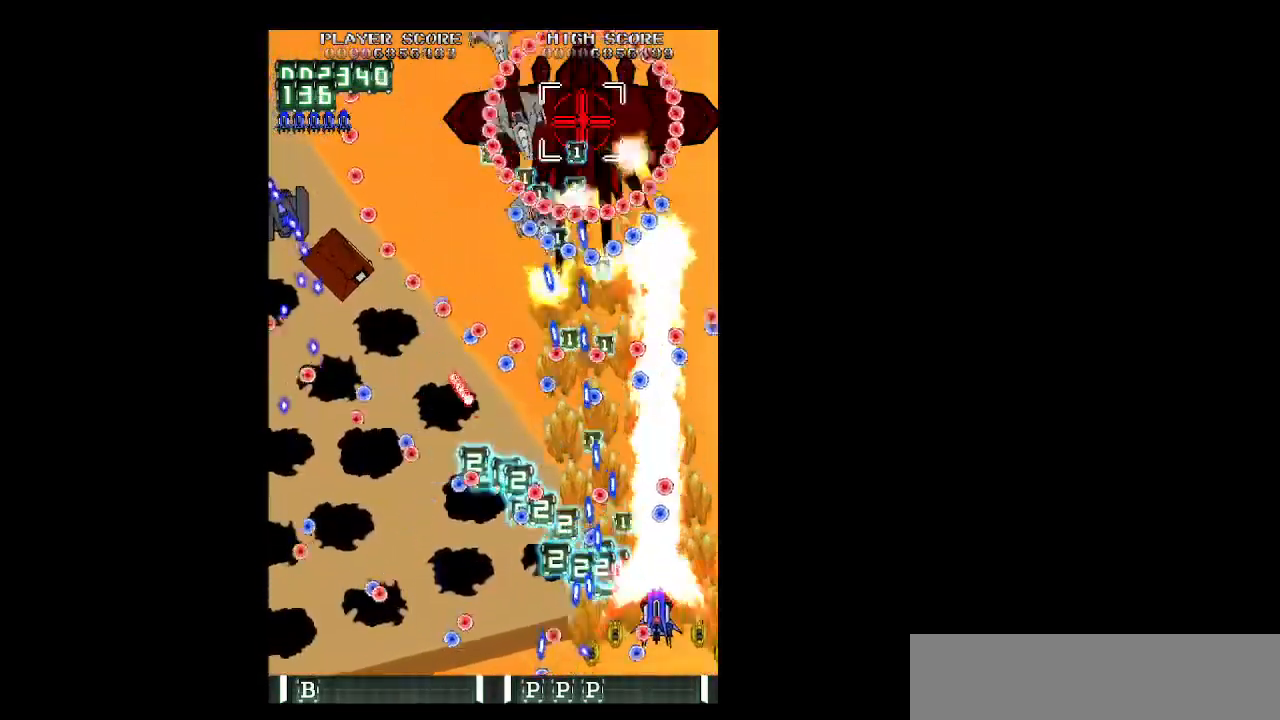
{"keys": ["shift", "z"], "events": [[33, "left", "down"], [133, "left", "up"], [183, "up", "down"], [417, "right", "down"], [417, "up", "up"], [450, "right", "up"]]}
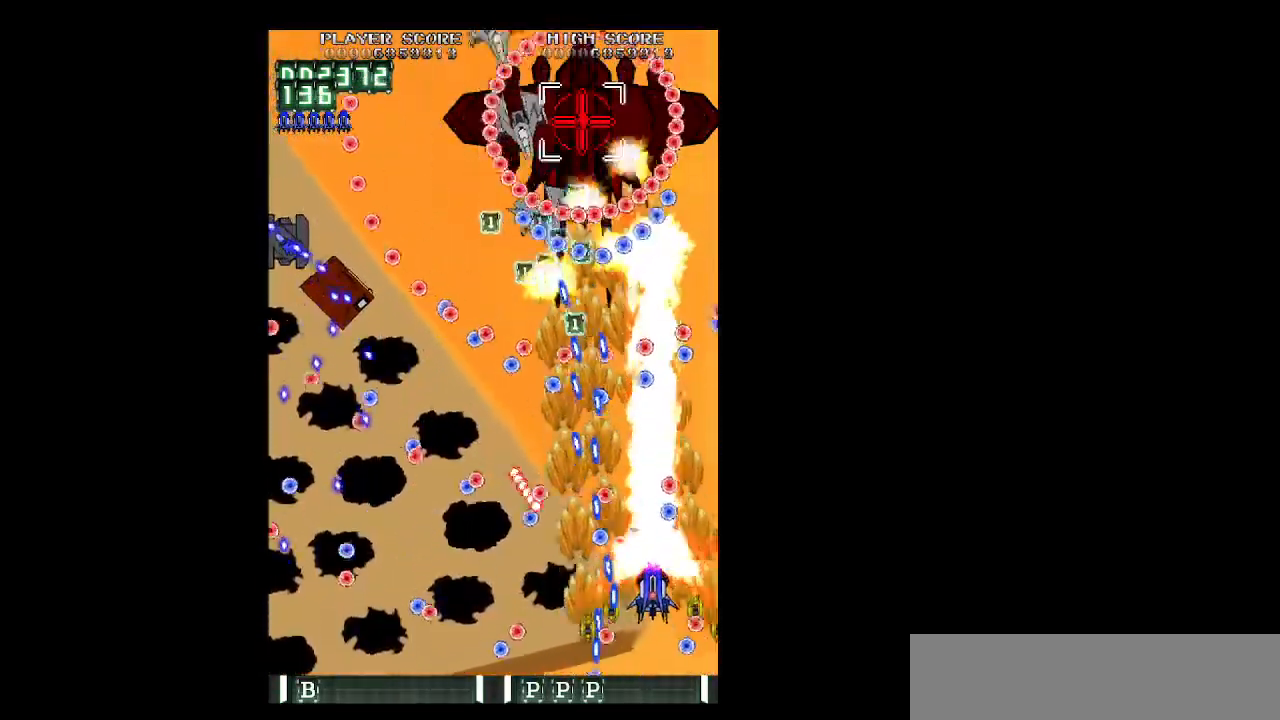
{"keys": ["shift", "z"], "events": [[183, "up", "down"], [333, "up", "up"]]}
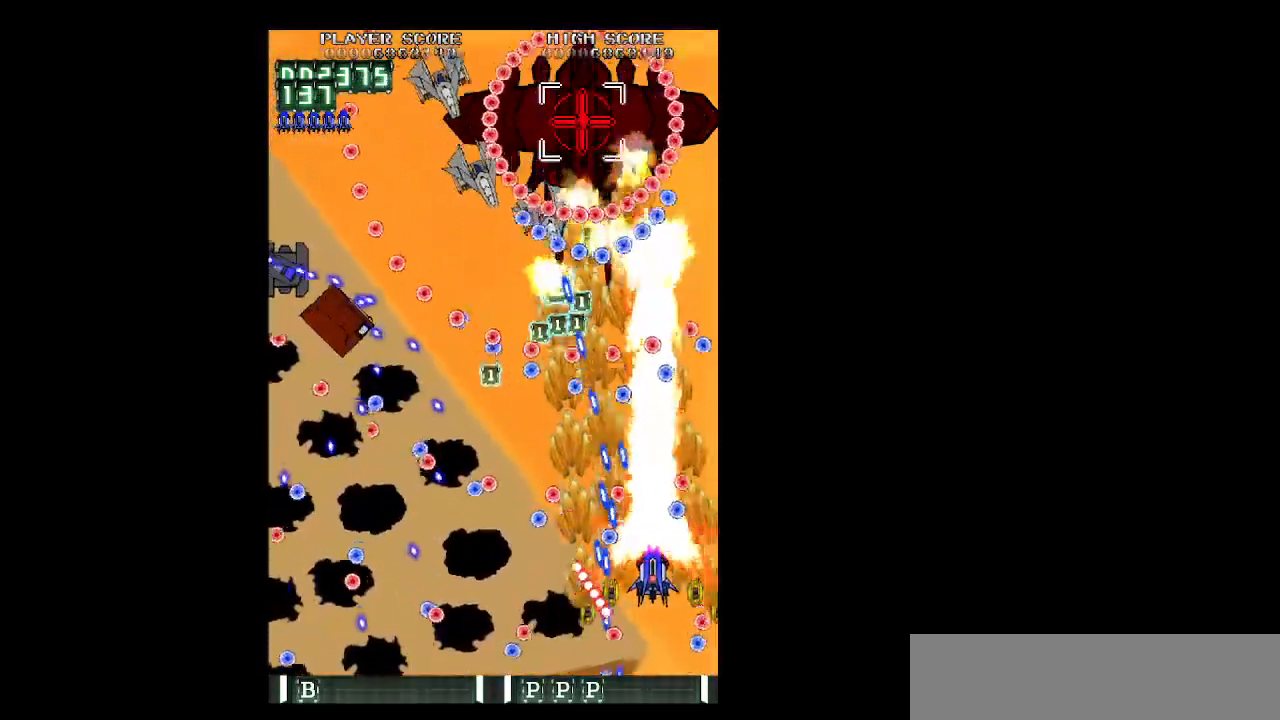
{"keys": ["left", "up", "z"], "events": [[67, "up", "down"], [117, "right", "down"], [200, "right", "up"], [200, "up", "up"], [350, "up", "down"], [483, "left", "down"], [483, "shift", "up"]]}
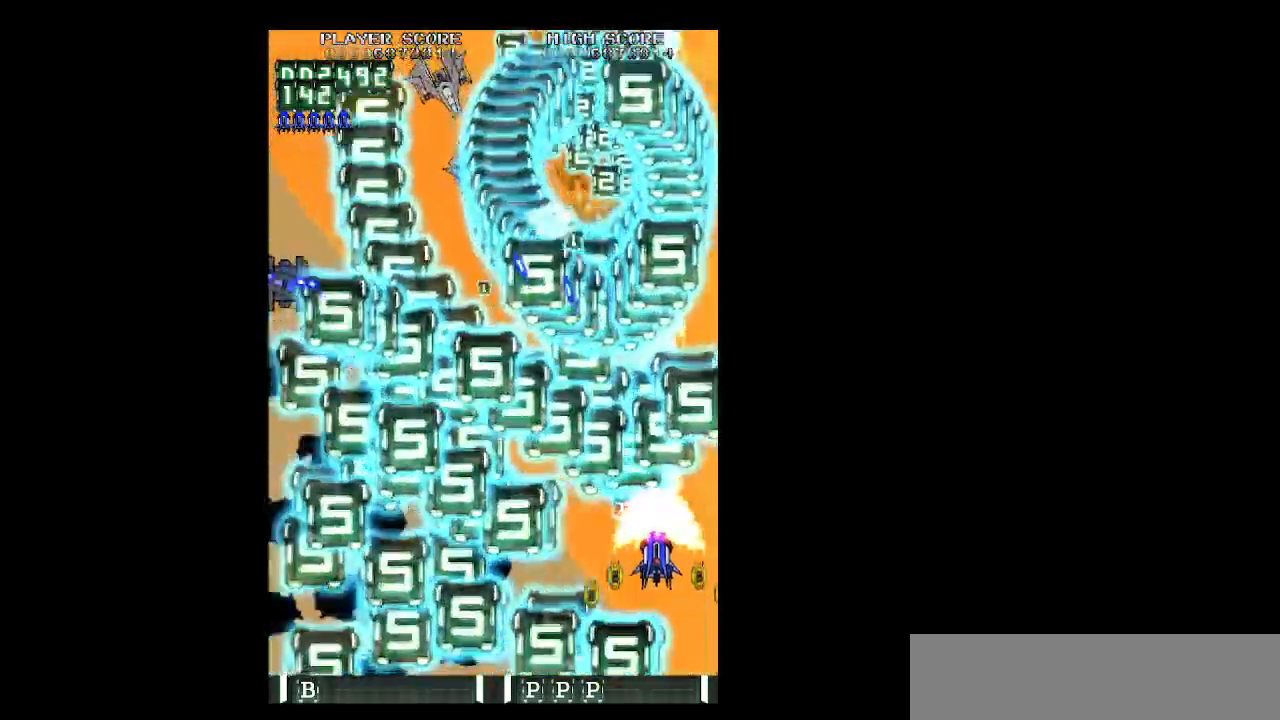
{"keys": ["left", "z"], "events": [[183, "up", "up"]]}
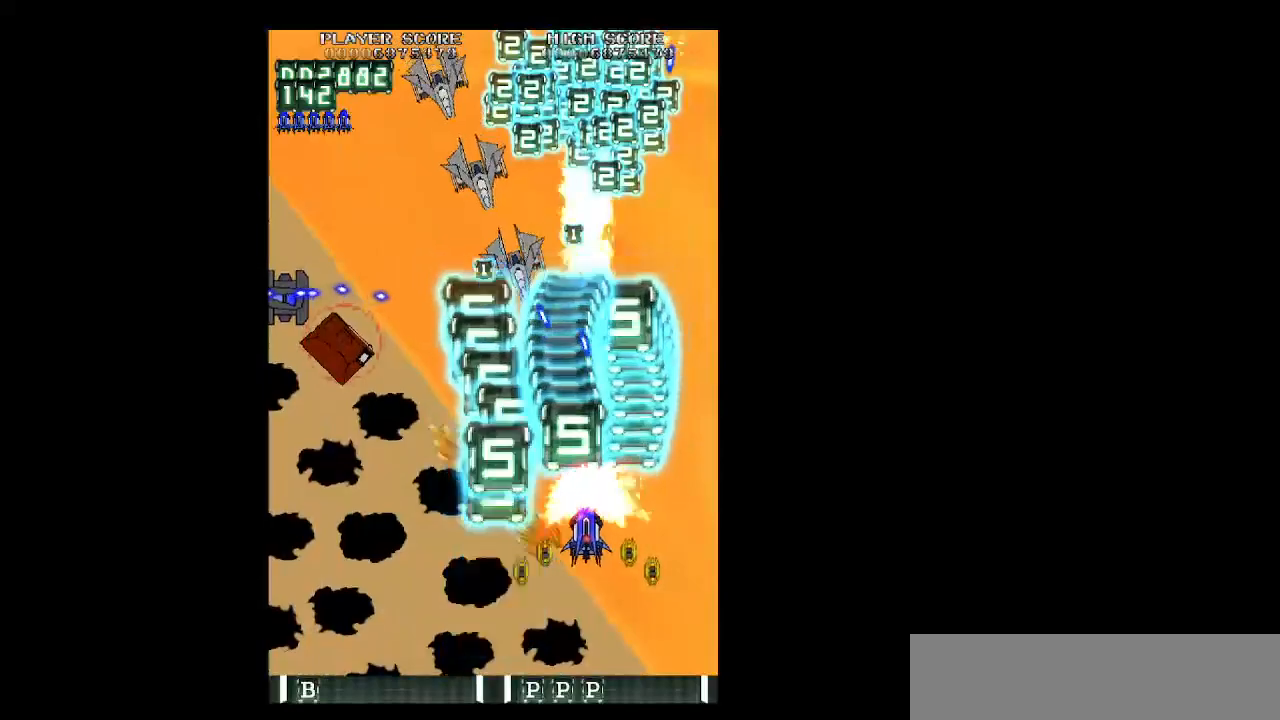
{"keys": ["left", "z"], "events": []}
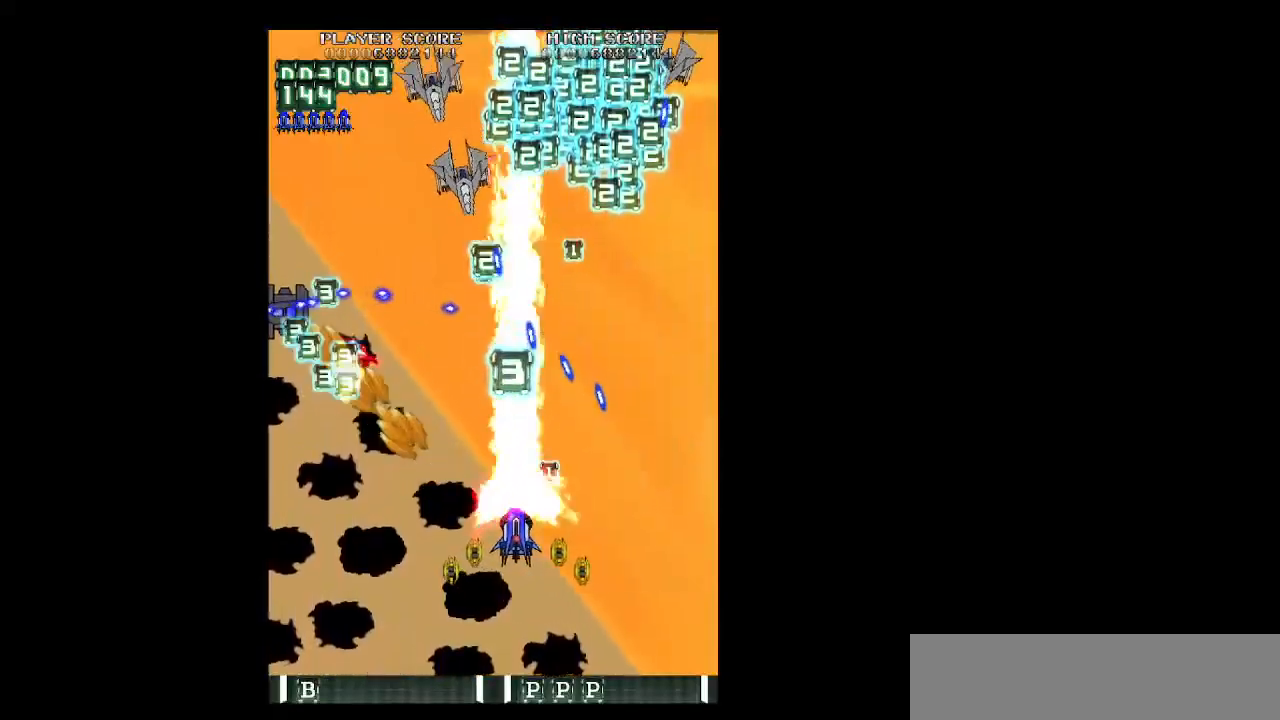
{"keys": ["left", "z"], "events": [[350, "up", "down"], [400, "up", "up"]]}
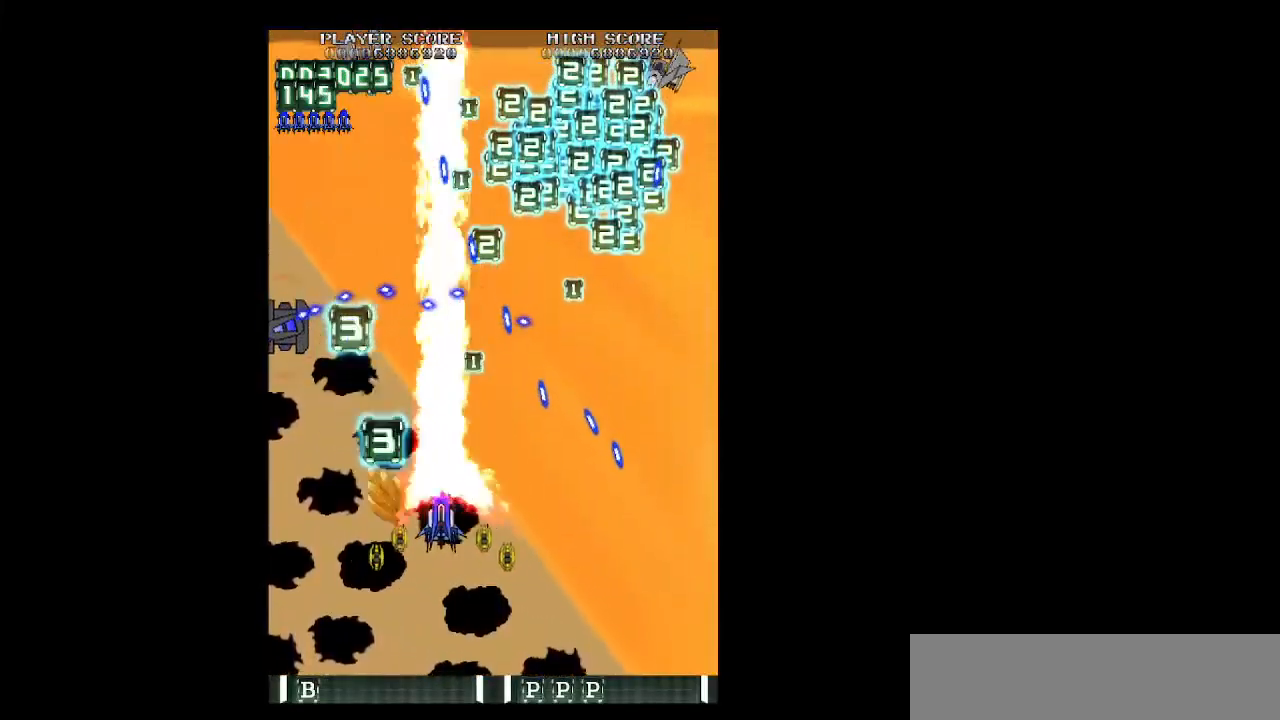
{"keys": ["right", "z"], "events": [[133, "up", "down"], [217, "up", "up"], [500, "left", "up"], [500, "right", "down"]]}
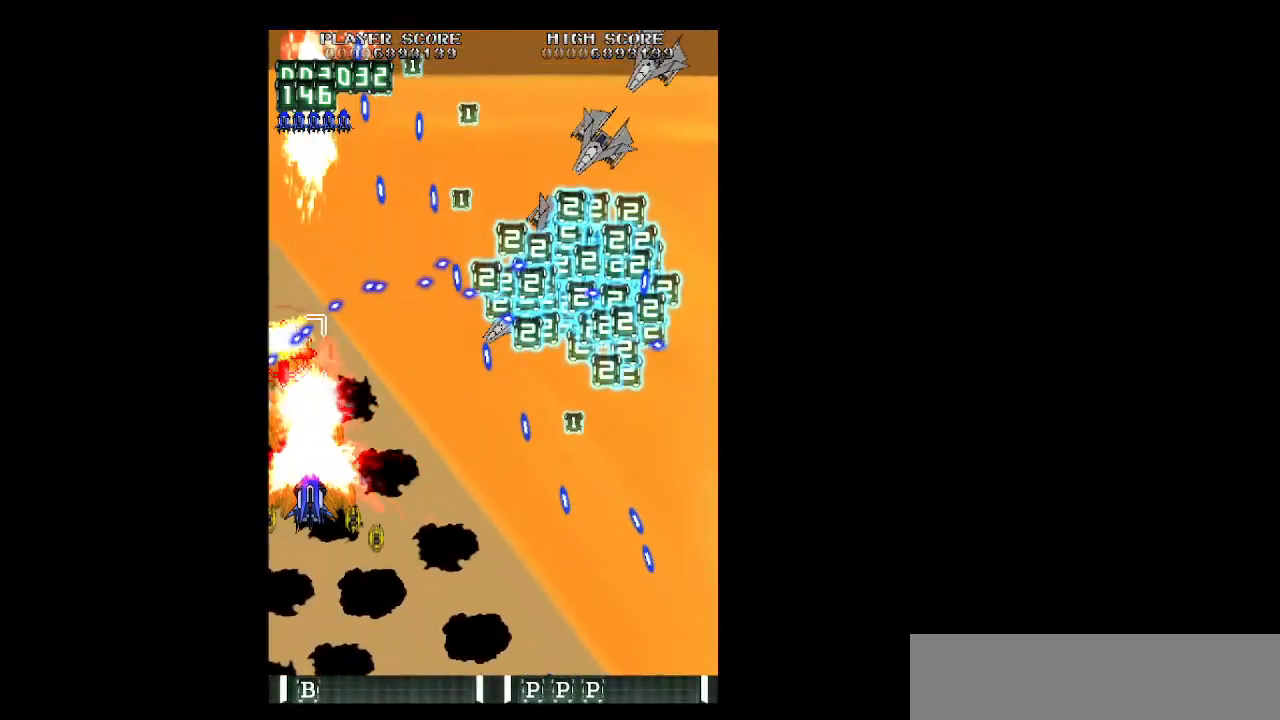
{"keys": ["down", "right", "z"], "events": [[100, "down", "down"], [150, "down", "up"], [233, "down", "down"], [333, "down", "up"], [467, "down", "down"]]}
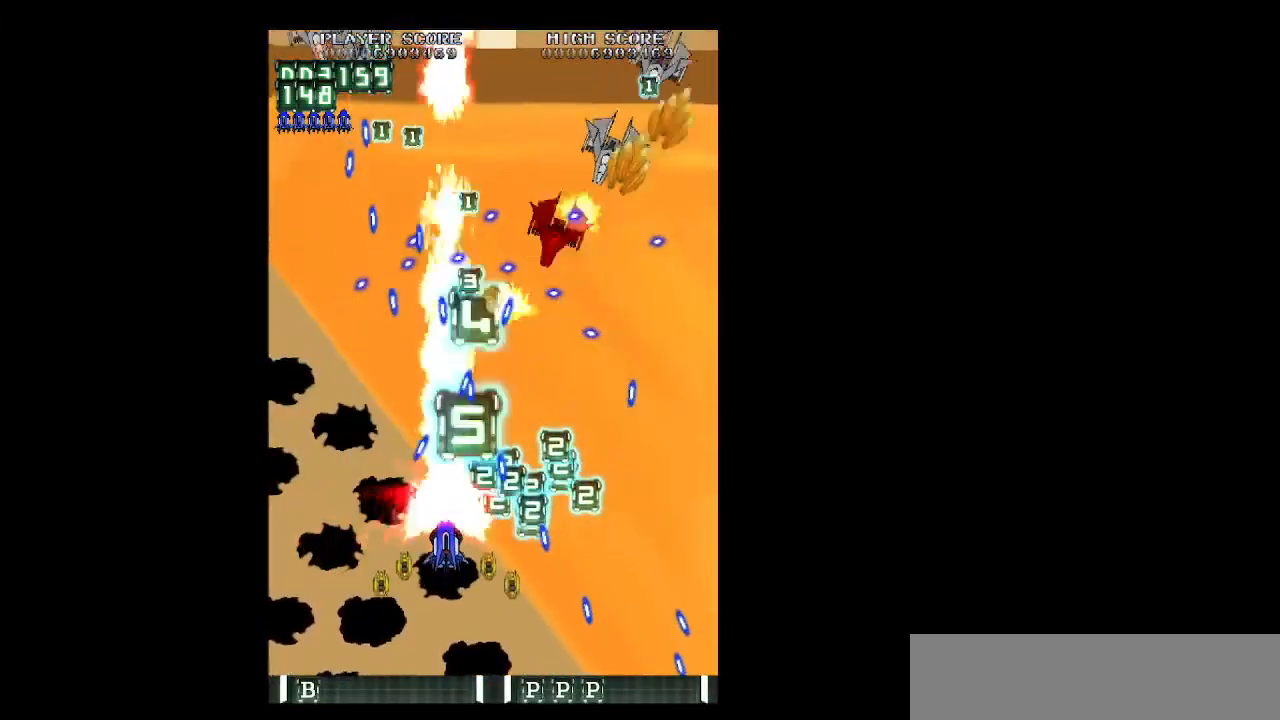
{"keys": ["right", "shift", "z"], "events": [[17, "right", "up"], [17, "shift", "down"], [67, "down", "up"], [200, "down", "down"], [200, "right", "down"], [300, "down", "up"], [300, "right", "up"], [400, "right", "down"]]}
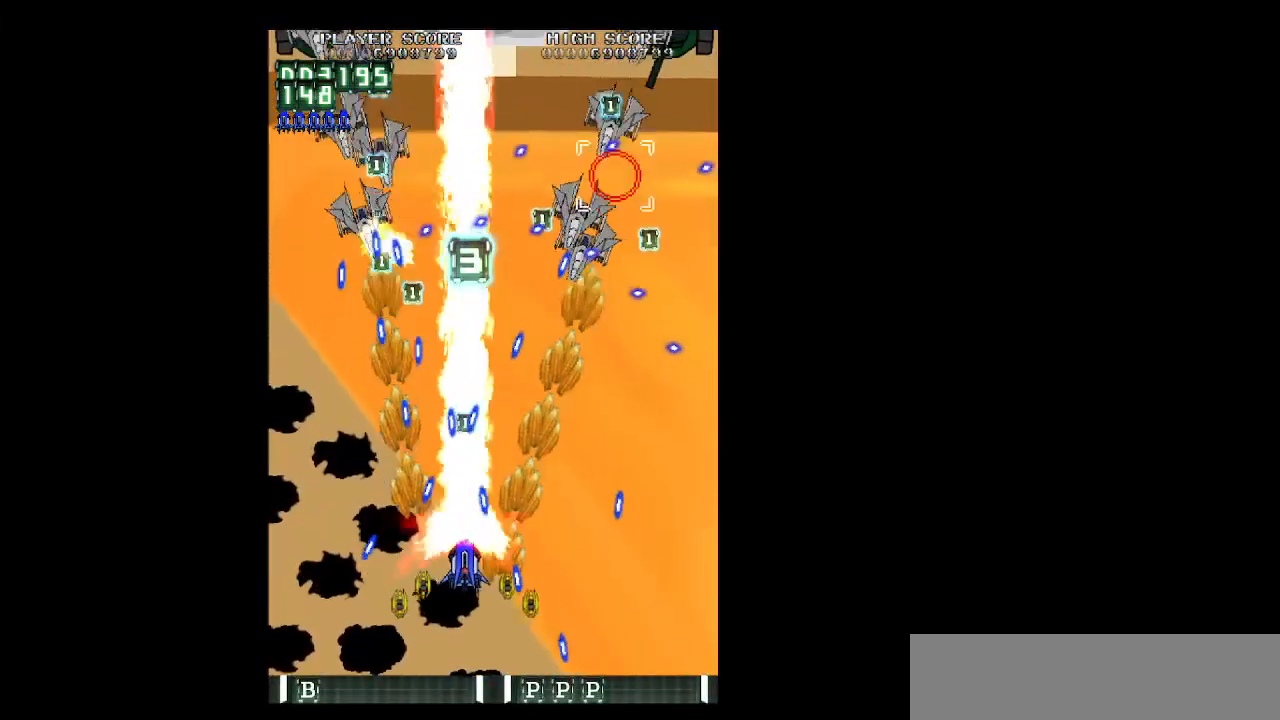
{"keys": ["right", "up", "z"], "events": [[33, "shift", "up"], [167, "up", "down"]]}
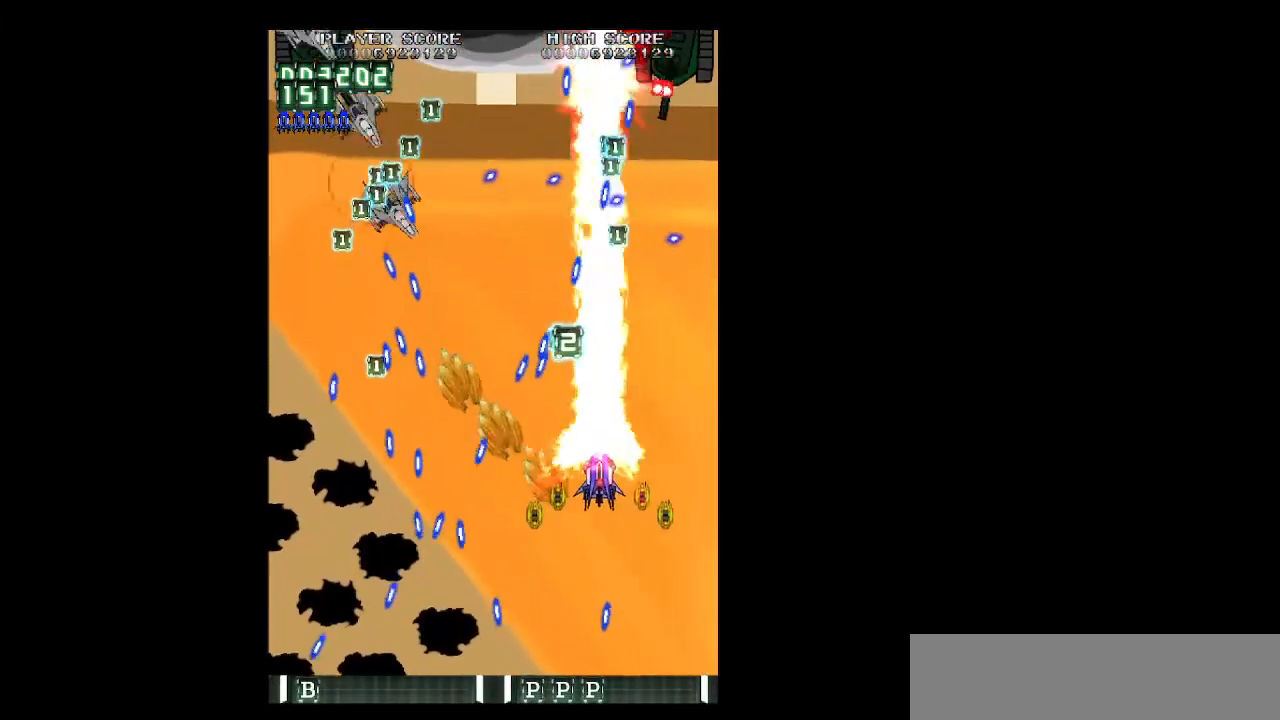
{"keys": ["down", "left", "shift", "z"], "events": [[283, "right", "up"], [283, "up", "up"], [333, "shift", "down"], [417, "down", "down"], [417, "left", "down"]]}
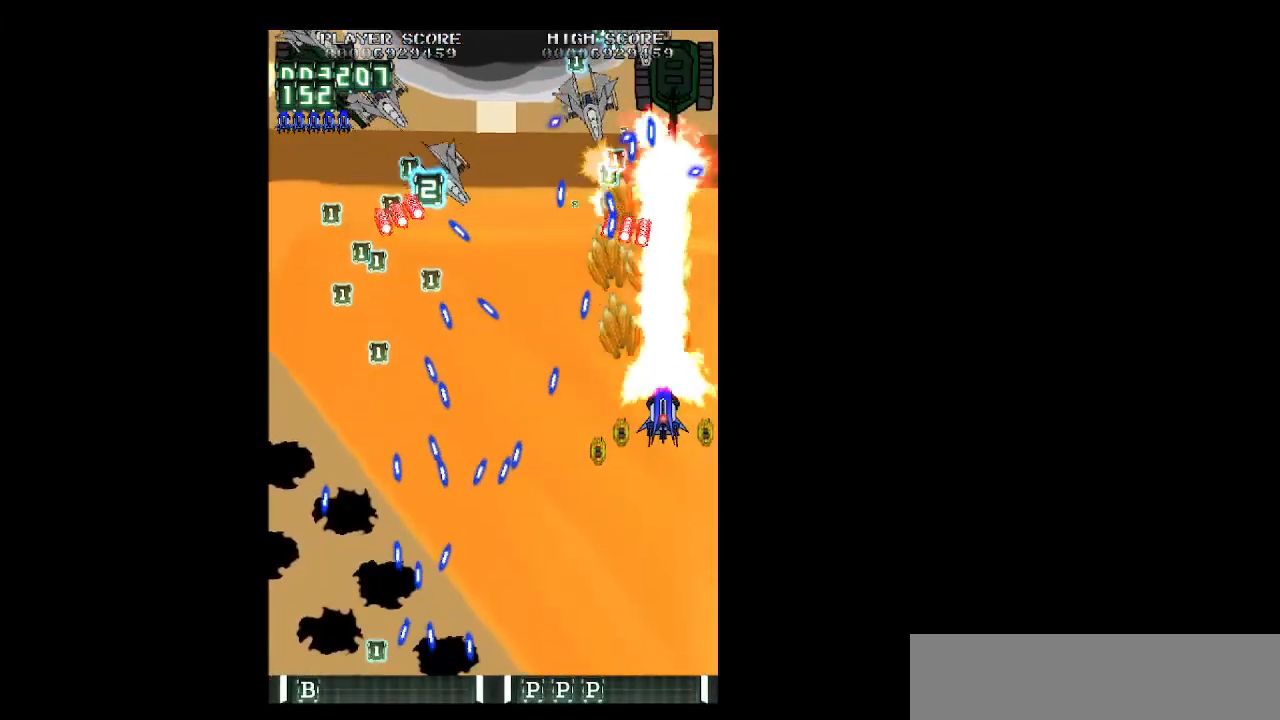
{"keys": ["down", "left", "shift", "z"], "events": [[67, "left", "up"], [117, "left", "down"], [350, "shift", "up"], [483, "shift", "down"]]}
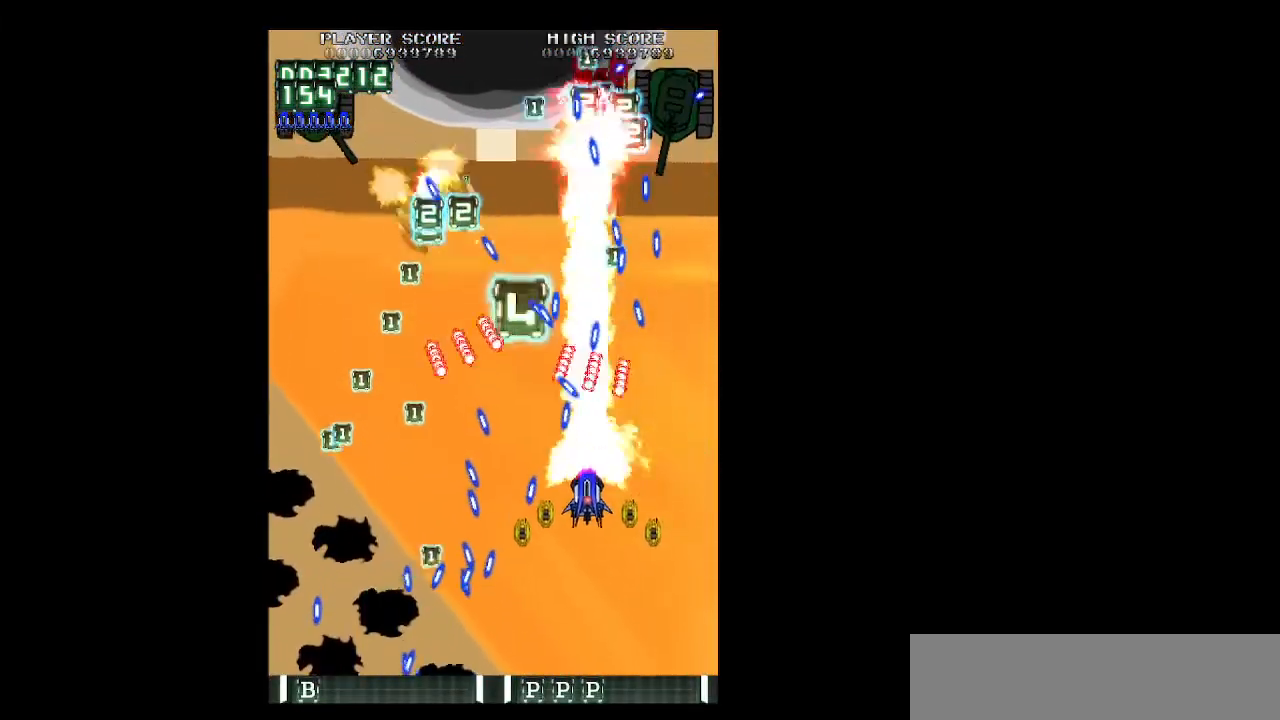
{"keys": ["down", "right", "z"], "events": [[217, "left", "up"], [217, "right", "down"], [267, "shift", "up"]]}
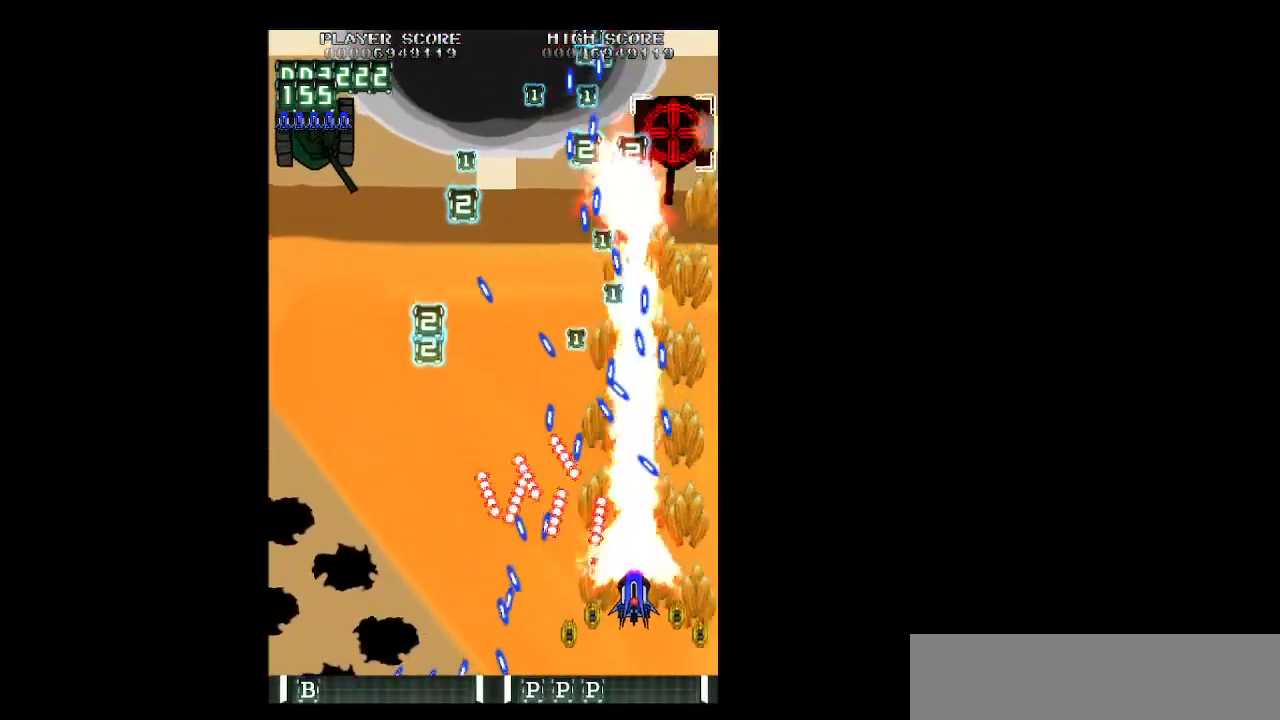
{"keys": ["left", "shift", "z"], "events": [[100, "down", "up"], [150, "right", "up"], [233, "shift", "down"], [417, "left", "down"]]}
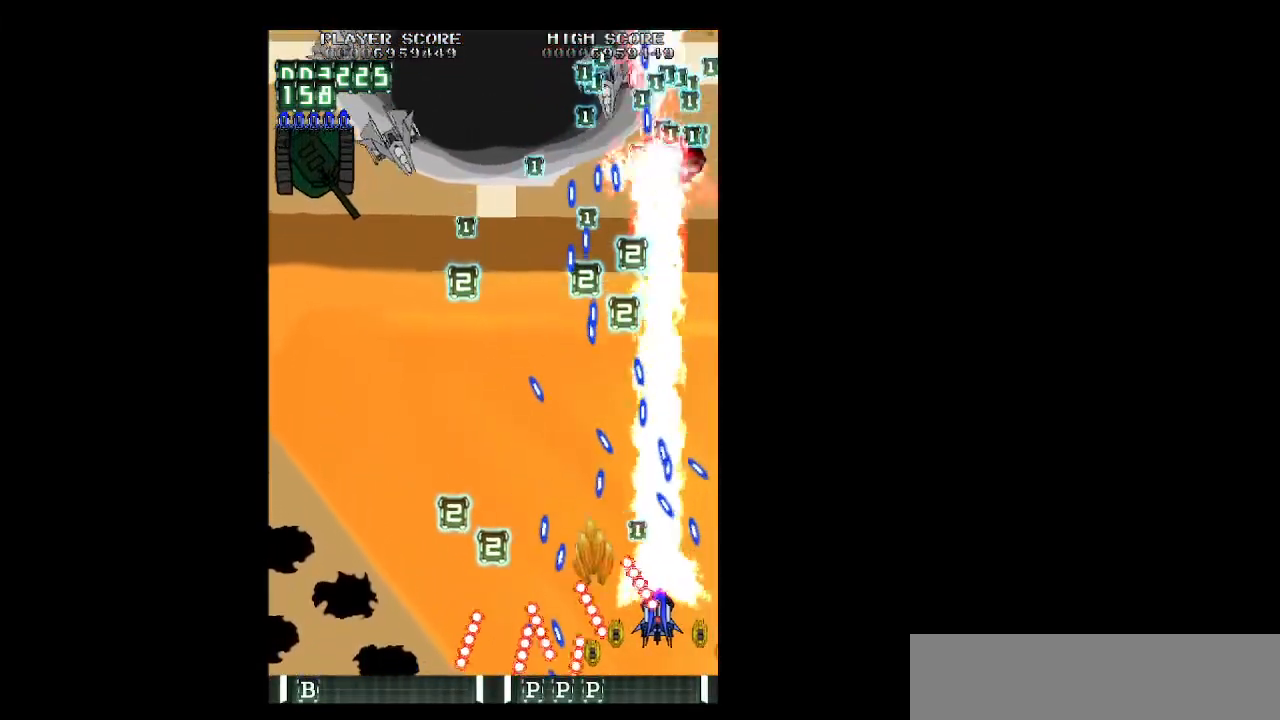
{"keys": ["left", "shift", "up", "z"], "events": [[67, "left", "up"], [400, "left", "down"], [433, "up", "down"]]}
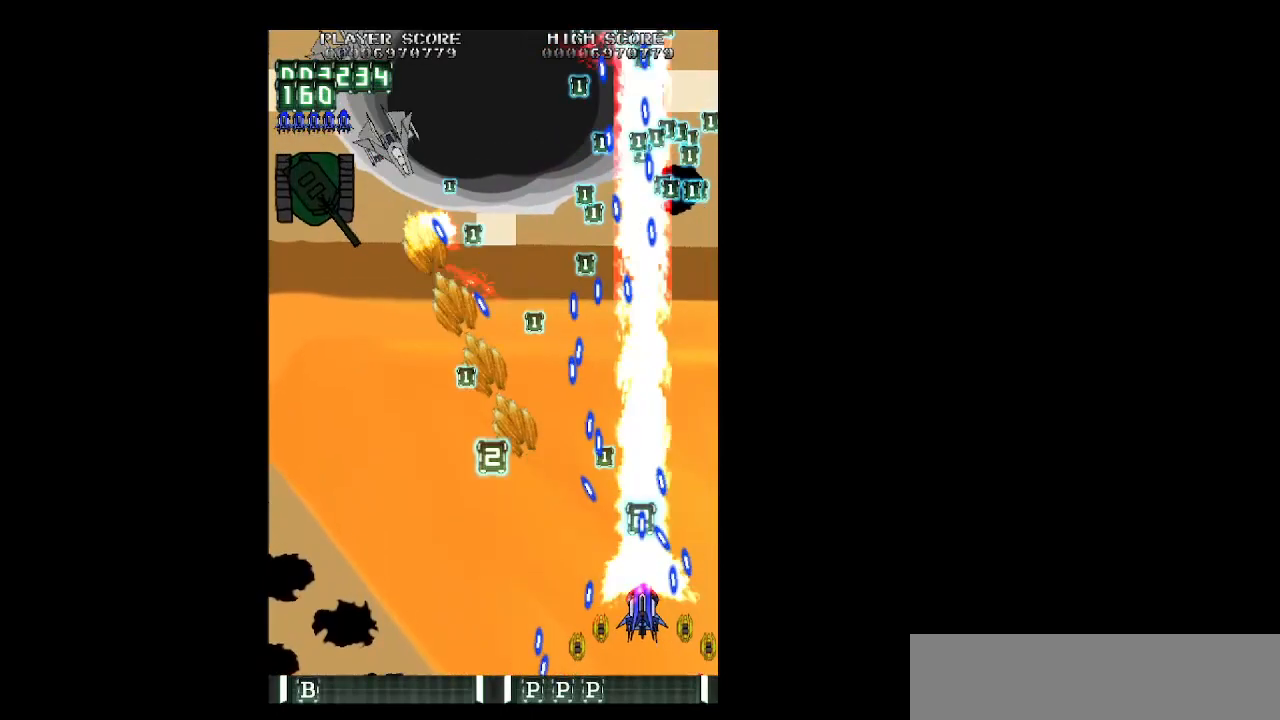
{"keys": ["left", "up", "z"], "events": [[33, "shift", "up"], [133, "up", "up"], [367, "up", "down"]]}
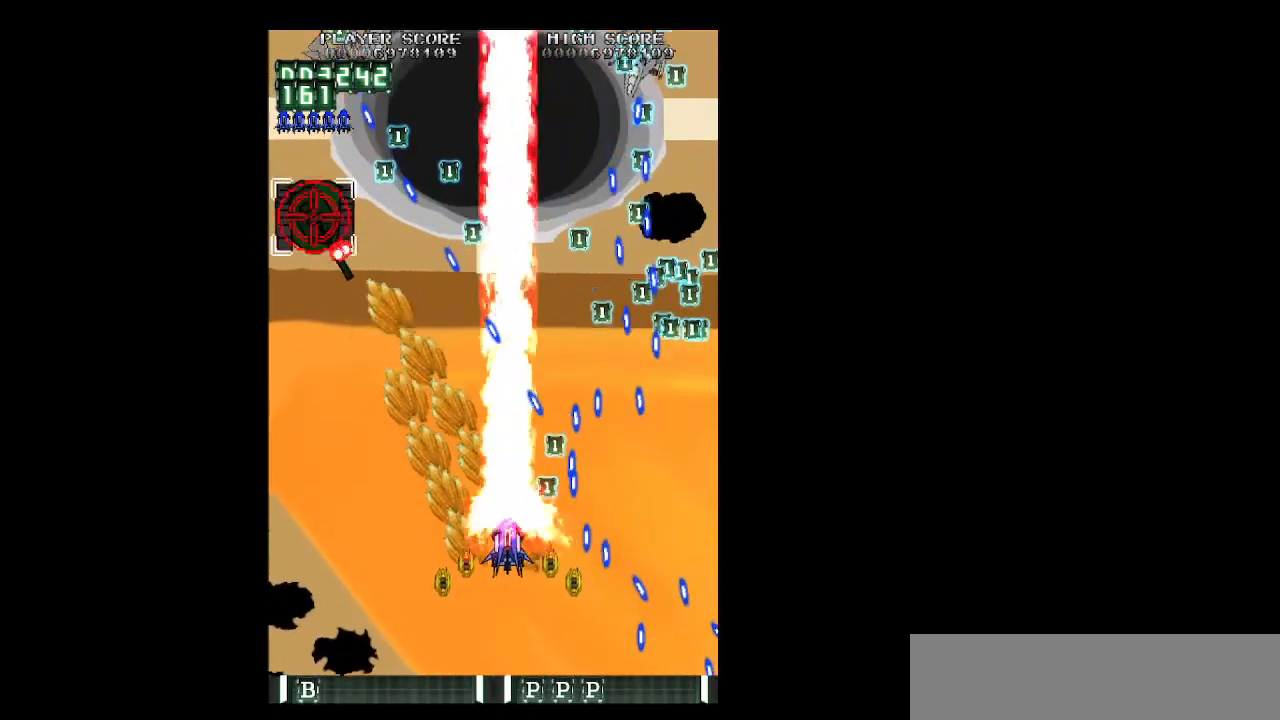
{"keys": ["left", "z"], "events": [[467, "up", "up"]]}
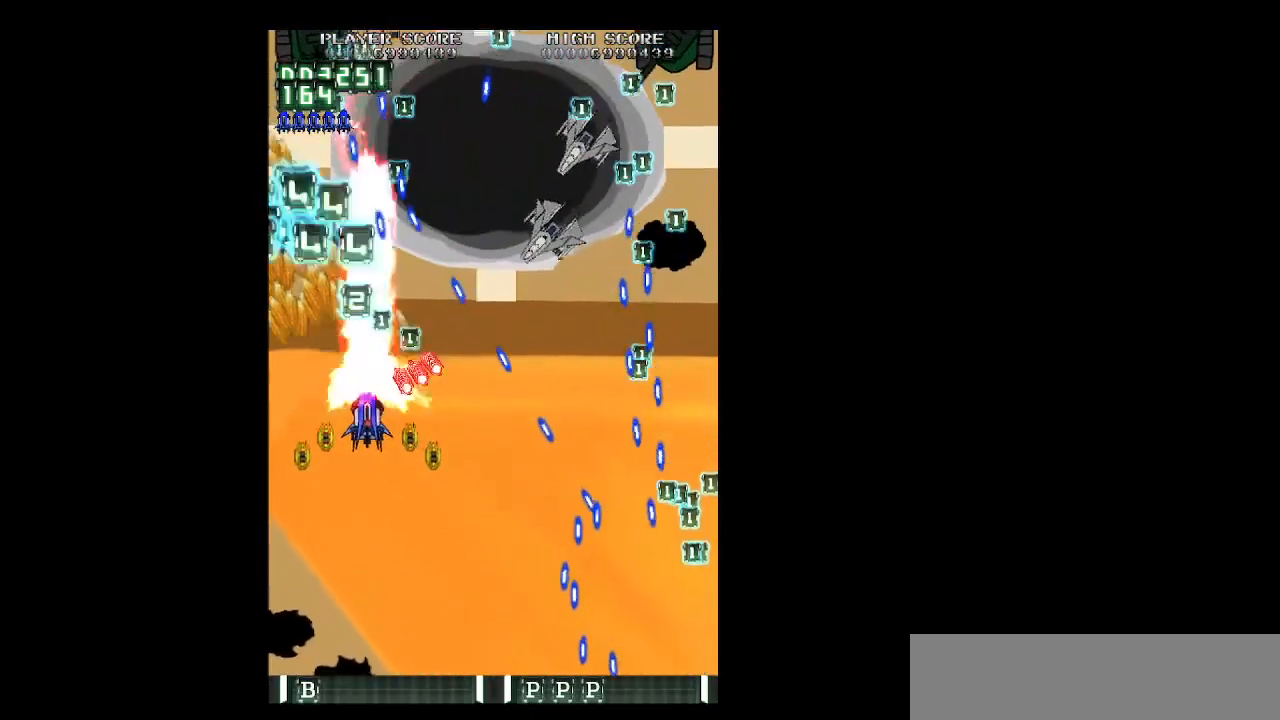
{"keys": ["down", "right", "shift", "z"], "events": [[117, "shift", "down"], [250, "left", "up"], [250, "right", "down"], [300, "down", "down"]]}
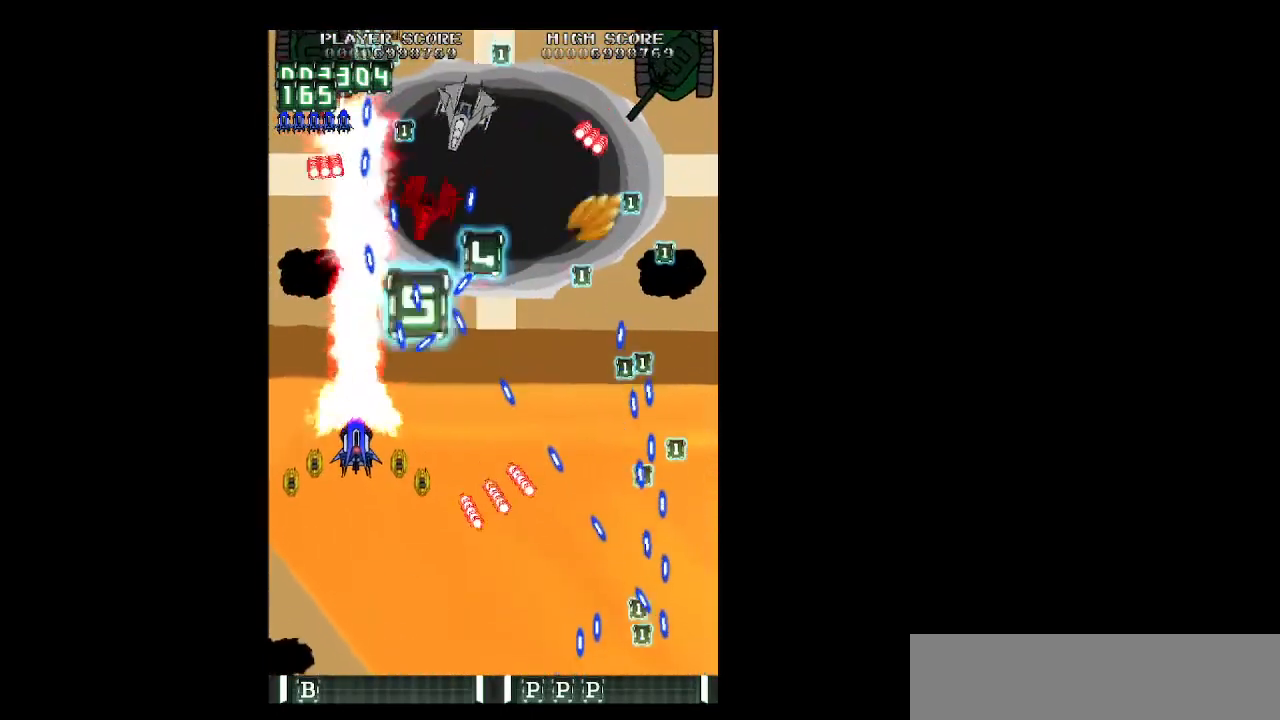
{"keys": ["right", "shift", "up", "z"], "events": [[33, "shift", "up"], [217, "down", "up"], [217, "shift", "down"], [500, "up", "down"]]}
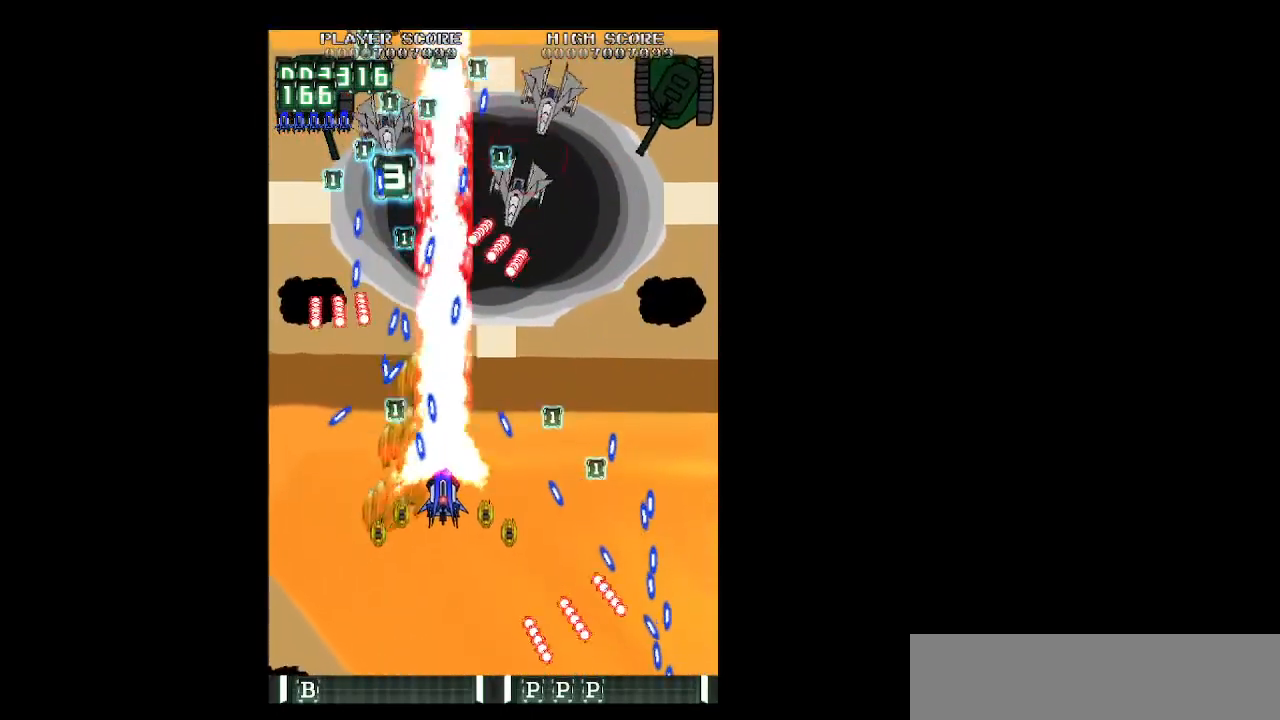
{"keys": ["right", "up", "z"], "events": [[183, "shift", "up"]]}
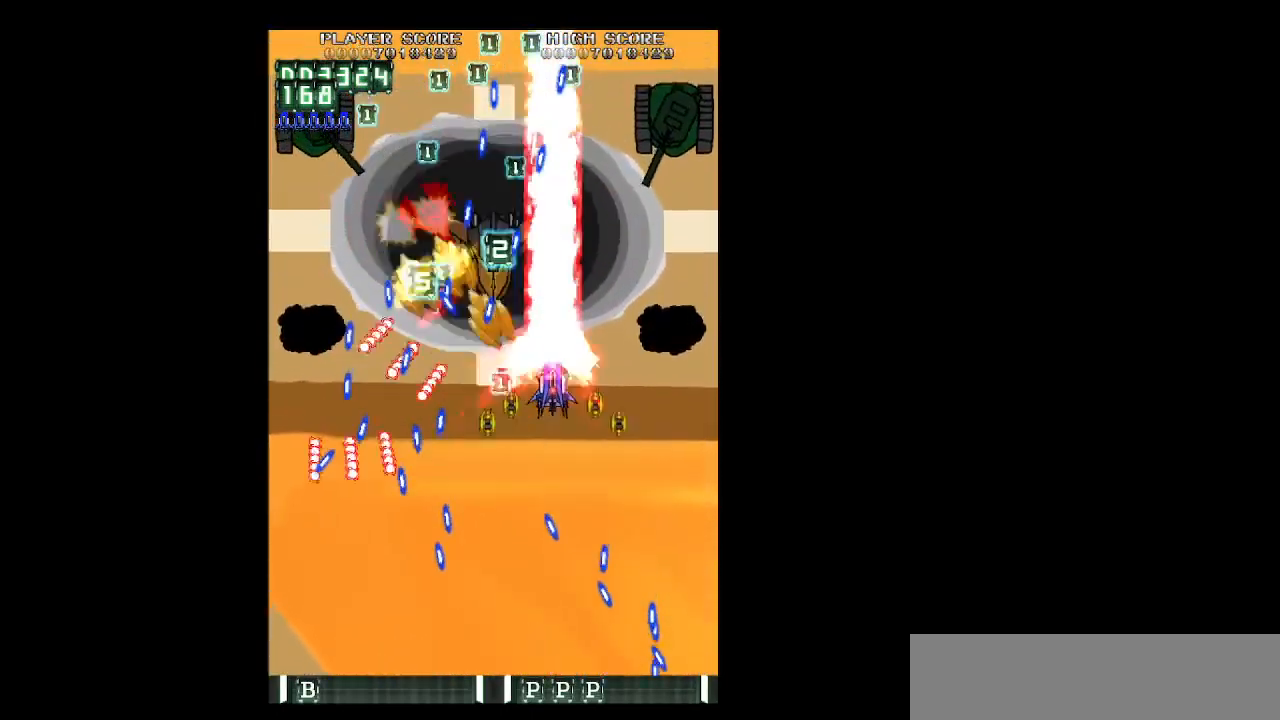
{"keys": ["down", "shift", "z"], "events": [[250, "up", "up"], [350, "down", "down"], [350, "shift", "down"], [483, "right", "up"]]}
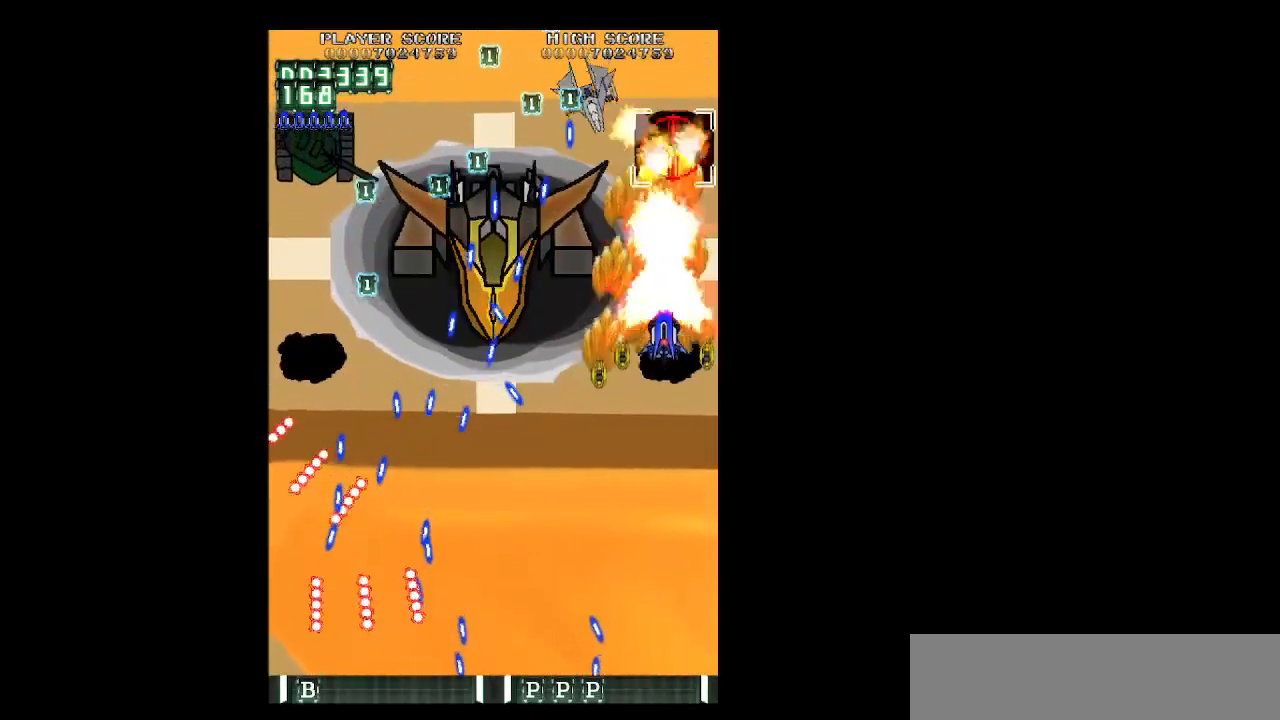
{"keys": ["left", "shift", "z"], "events": [[367, "left", "down"], [450, "down", "up"]]}
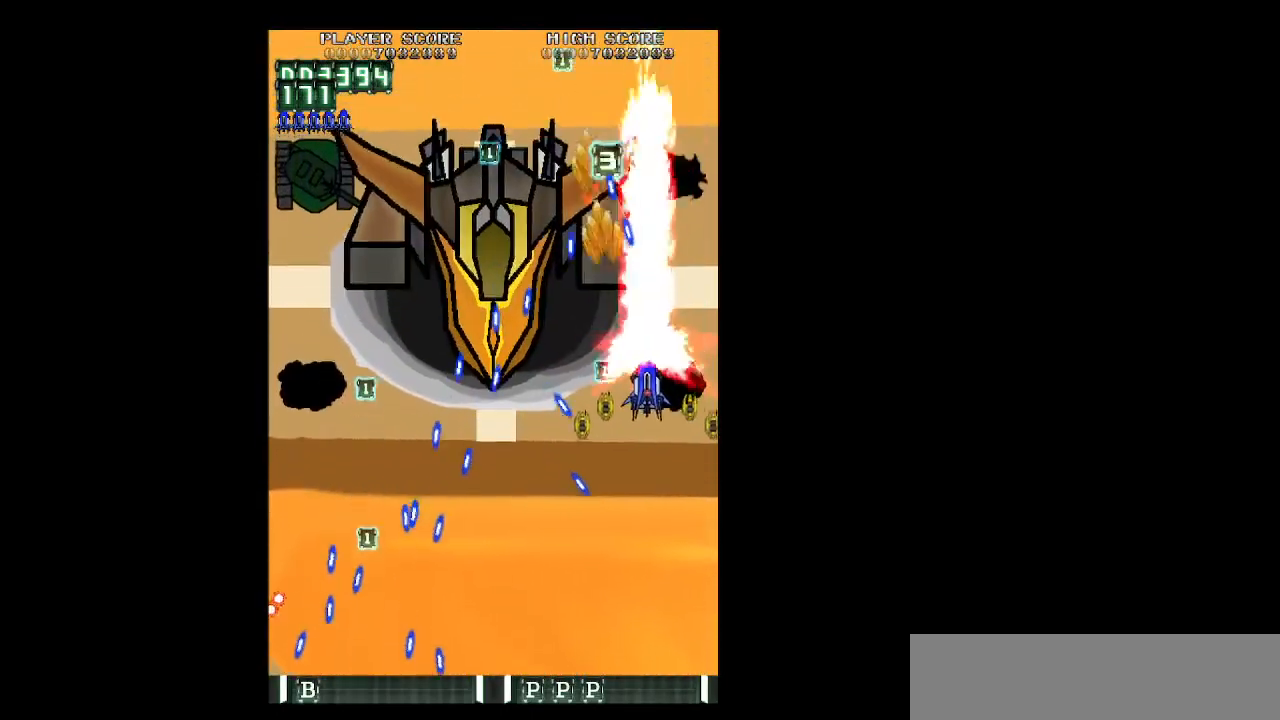
{"keys": ["down", "left", "z"], "events": [[50, "down", "down"], [283, "shift", "up"], [383, "left", "up"], [433, "left", "down"]]}
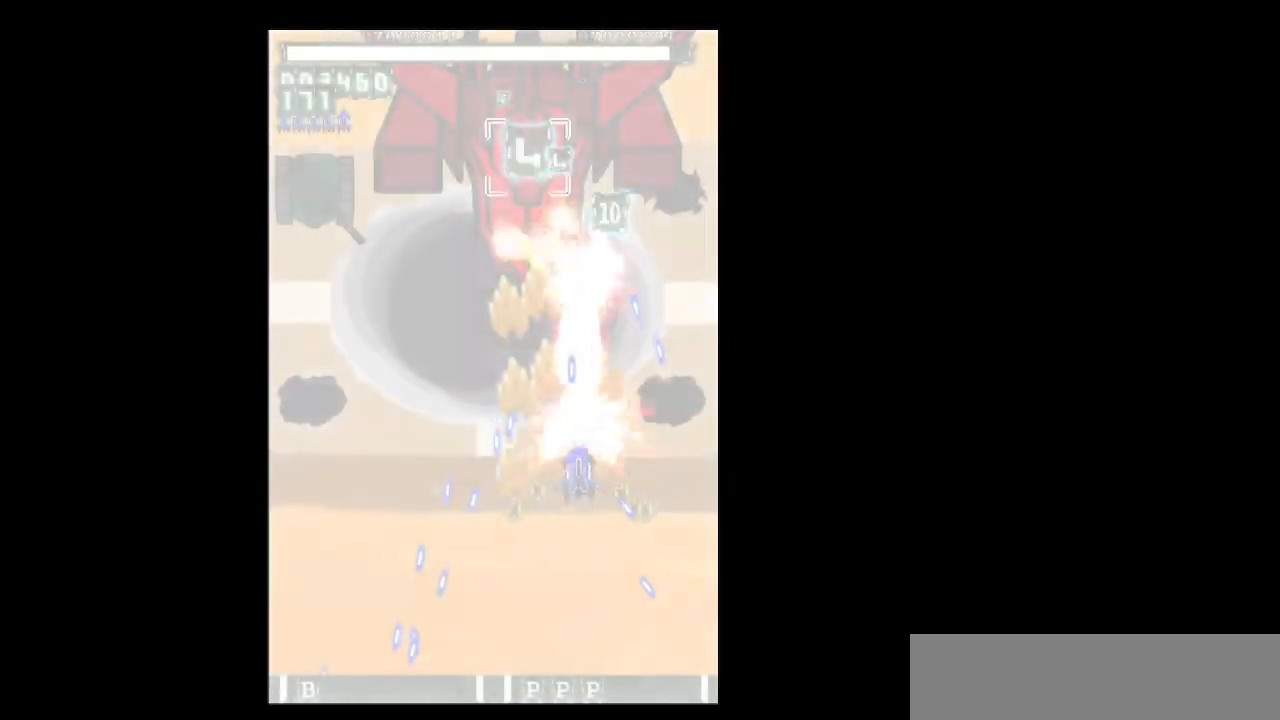
{"keys": ["left", "shift", "z"], "events": [[17, "shift", "down"], [117, "left", "up"], [250, "left", "down"], [300, "down", "up"]]}
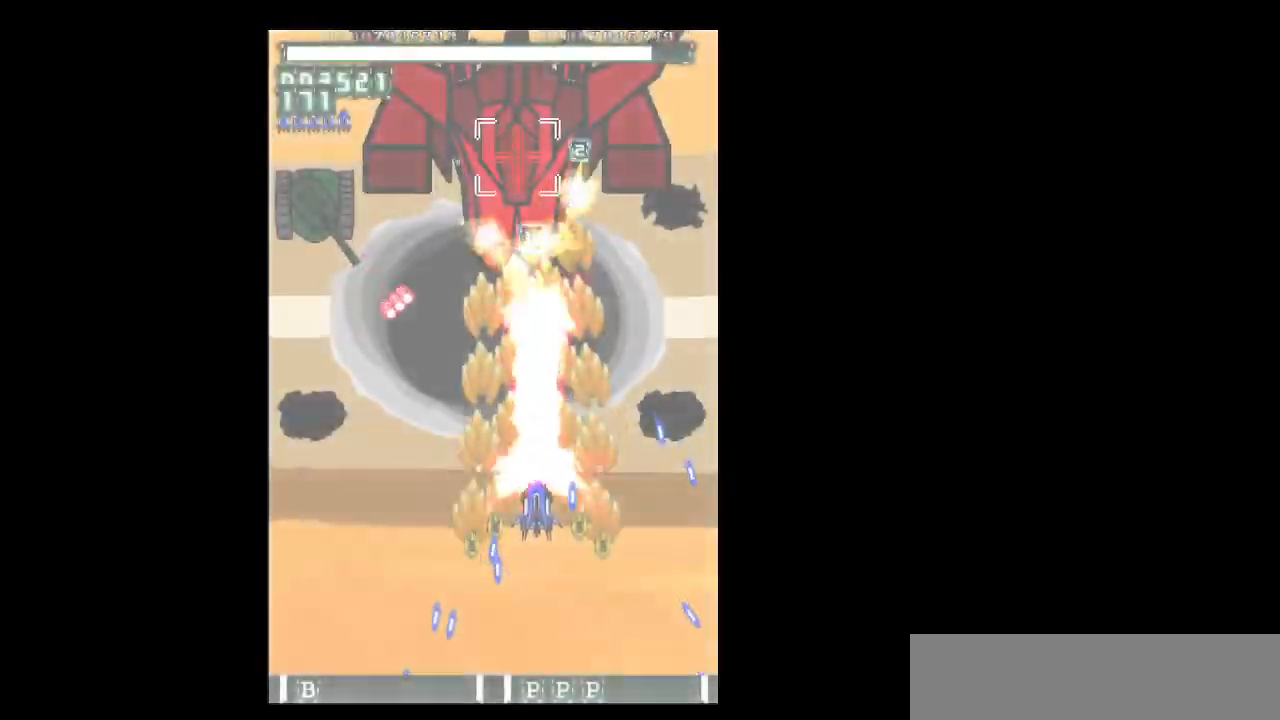
{"keys": ["down", "left", "shift", "z"], "events": [[33, "down", "down"], [183, "left", "up"], [217, "left", "down"], [367, "left", "up"], [417, "left", "down"]]}